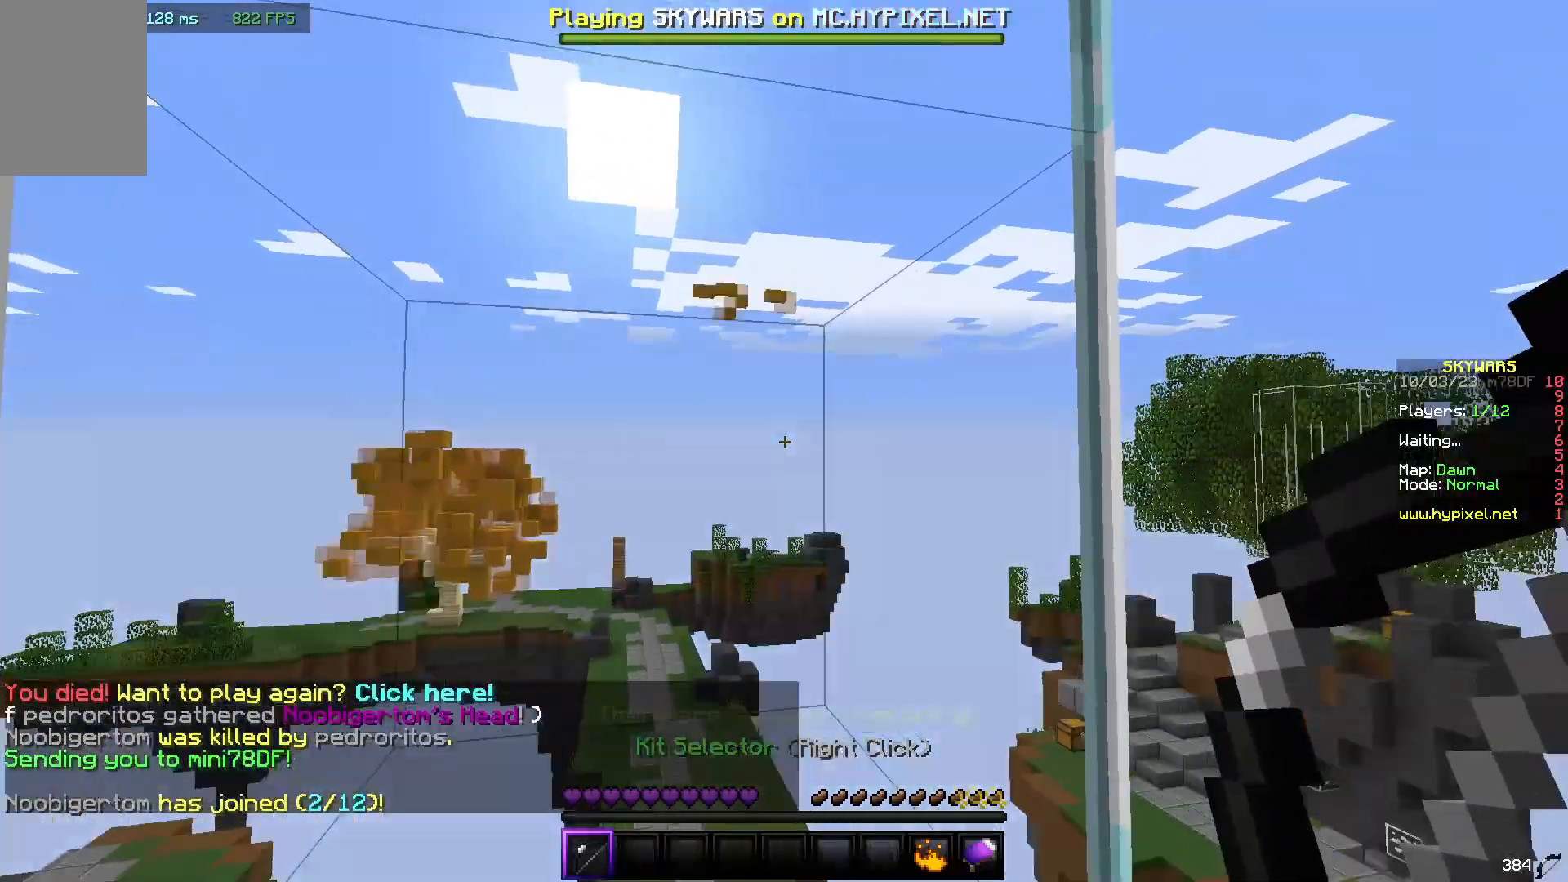
Gameplay with keyboard and mouse; each line is a JSON object with the keys and mouse buttons held at the frame after it. "events" lists presses ("down") and releases ("up") of "a", "d", "s", "w", "mouse_left" and "mouse_right" between this image and that frame as [ms after this image, input, new state], when the widget could be followed in between. "mouse_left", "mouse_right" = the "left", "right" buttons of the "mouse" list. No other keys are recorded. Fast repeated clicks can show as one long hold. Mouse movement is not recorded.
{"keys": [], "mouse": [], "events": [[33, "w", "down"], [467, "w", "up"]]}
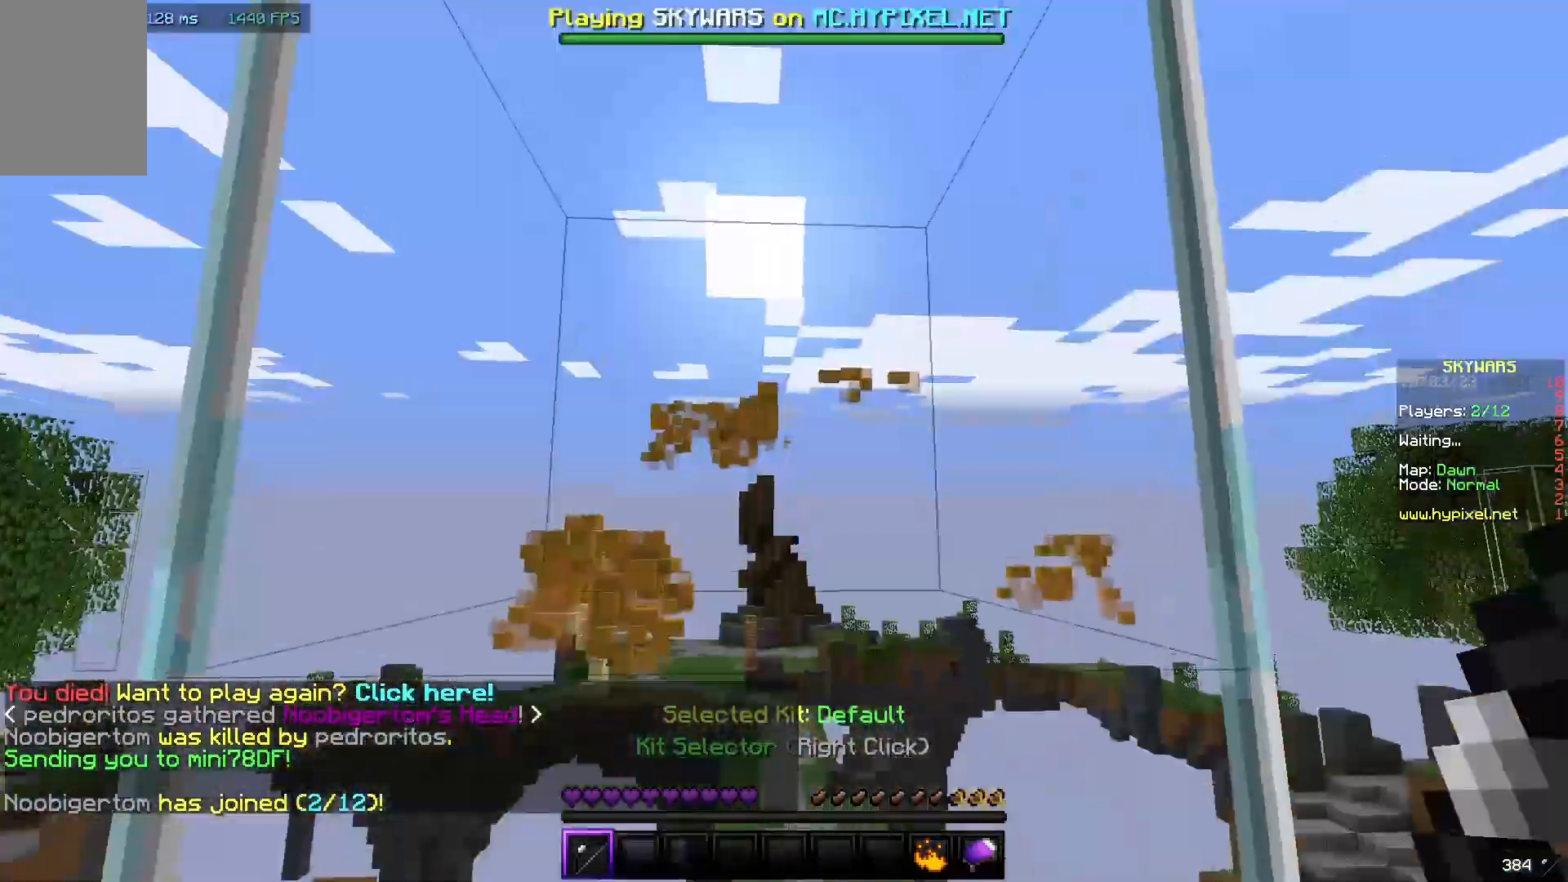
{"keys": [], "mouse": [], "events": []}
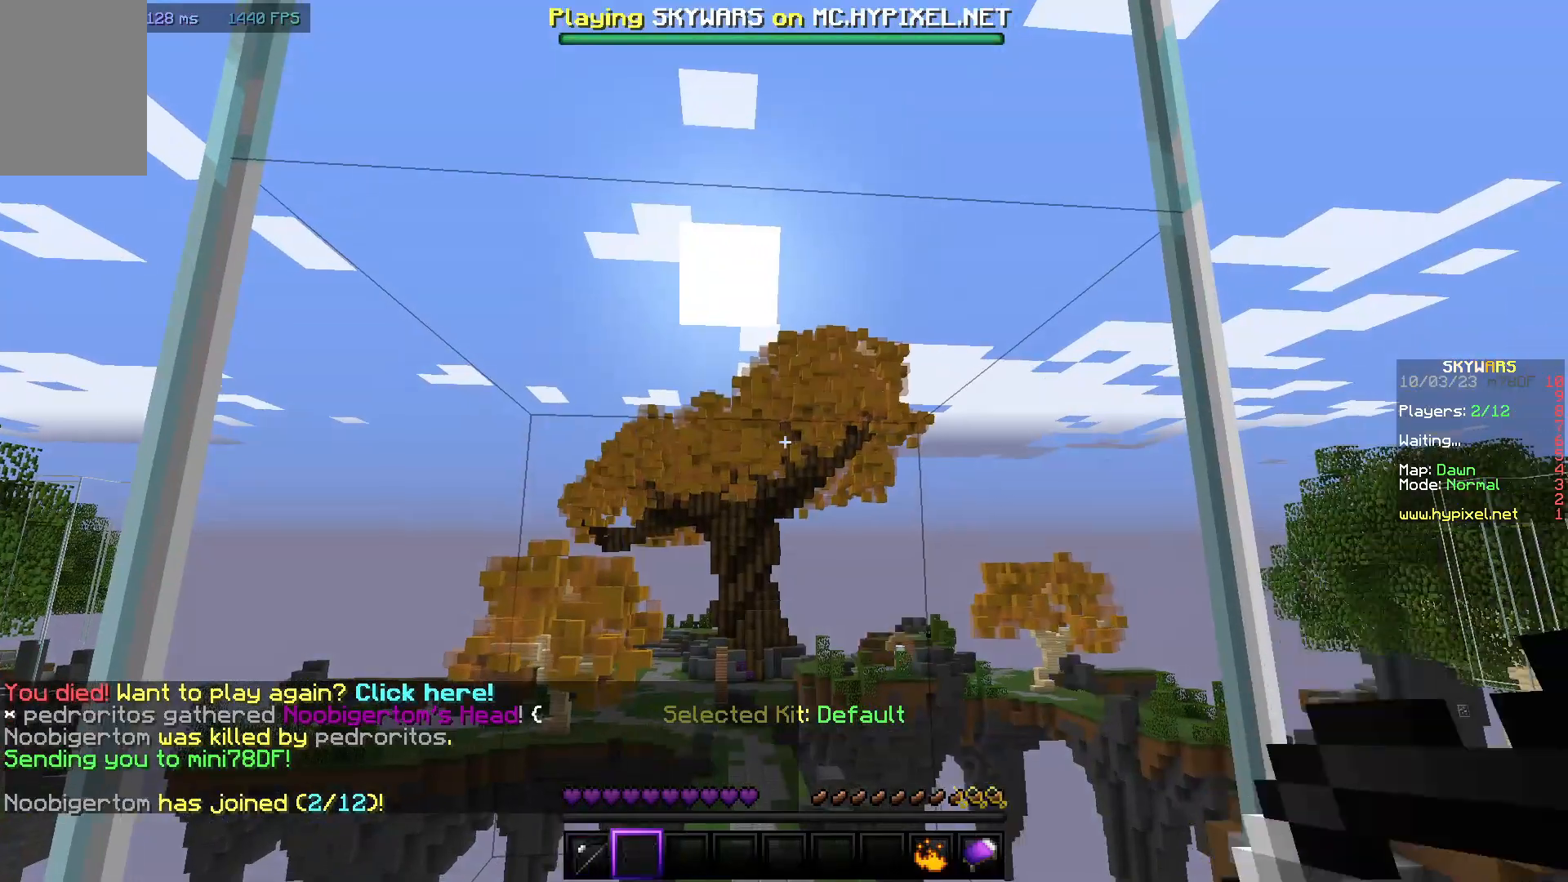
{"keys": [], "mouse": [], "events": []}
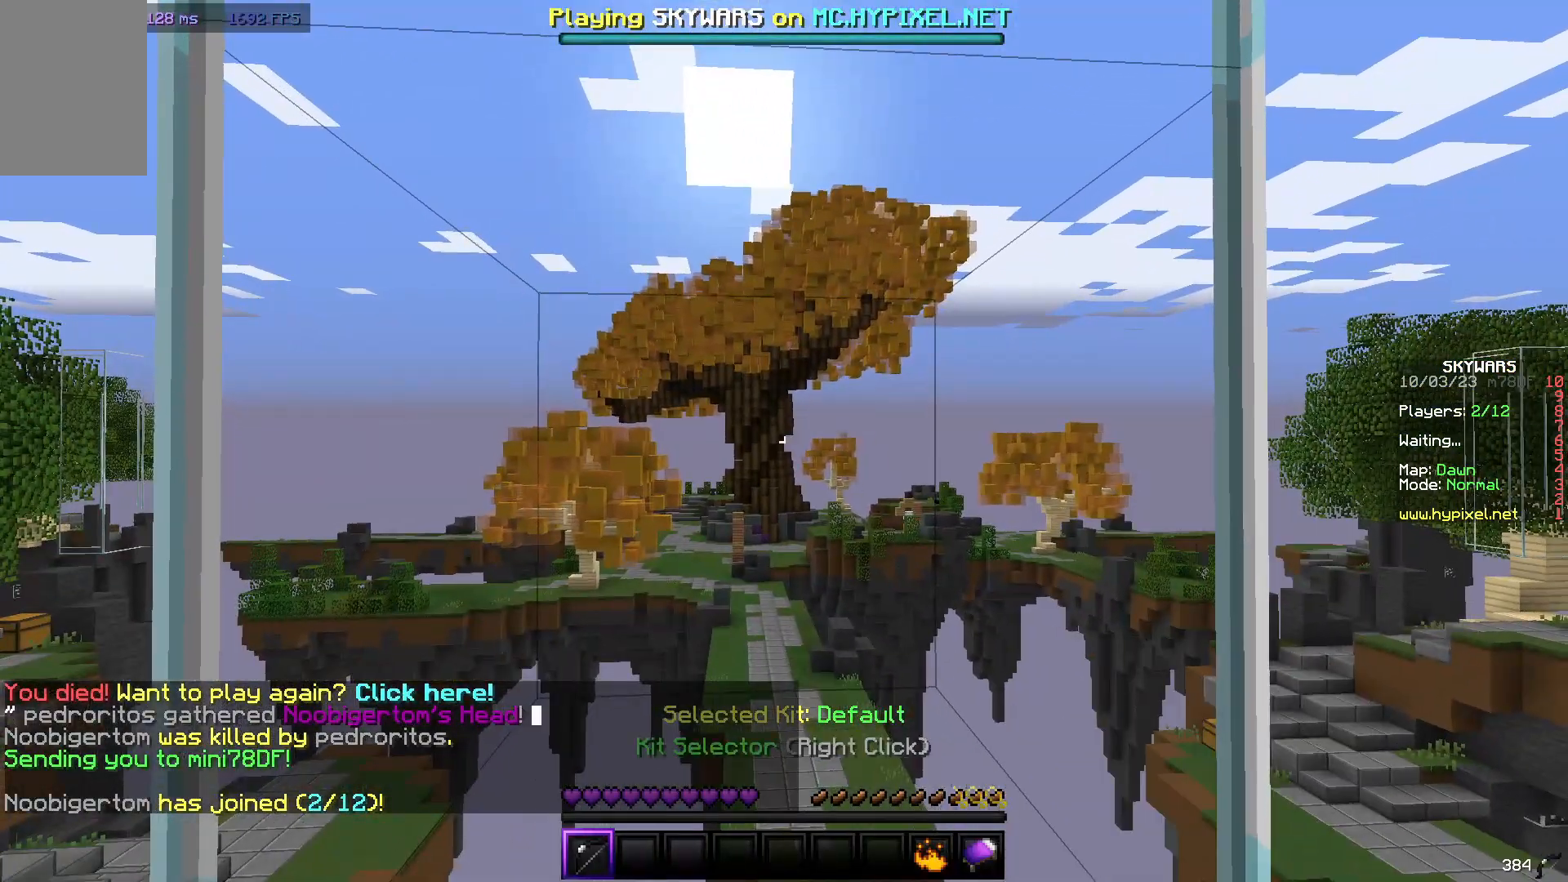
{"keys": [], "mouse": [], "events": [[83, "mouse_right", "down"], [217, "mouse_right", "up"]]}
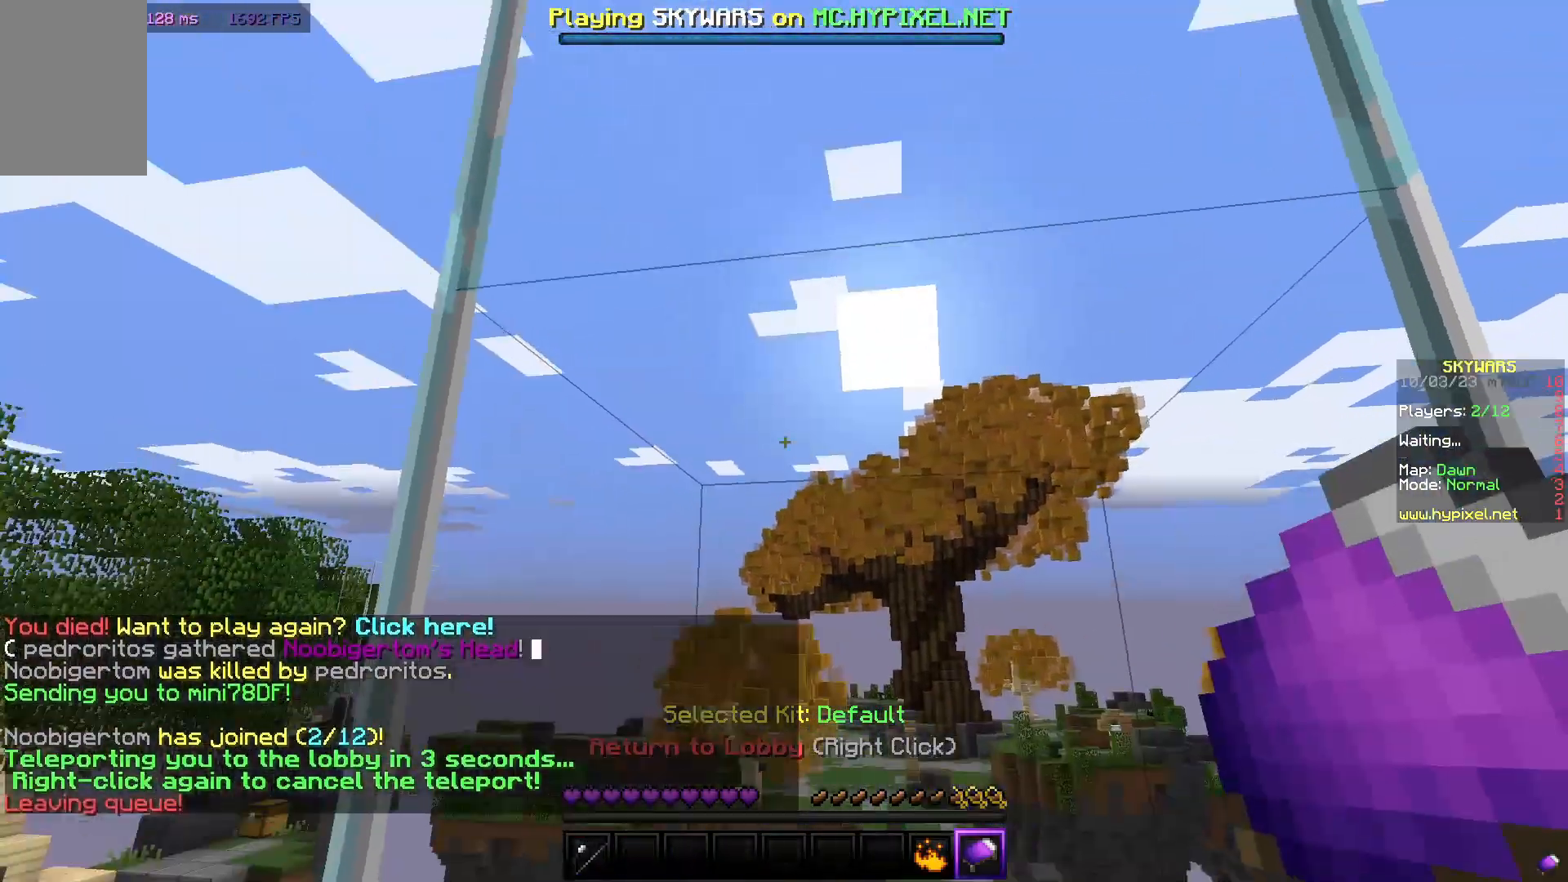
{"keys": [], "mouse": [], "events": []}
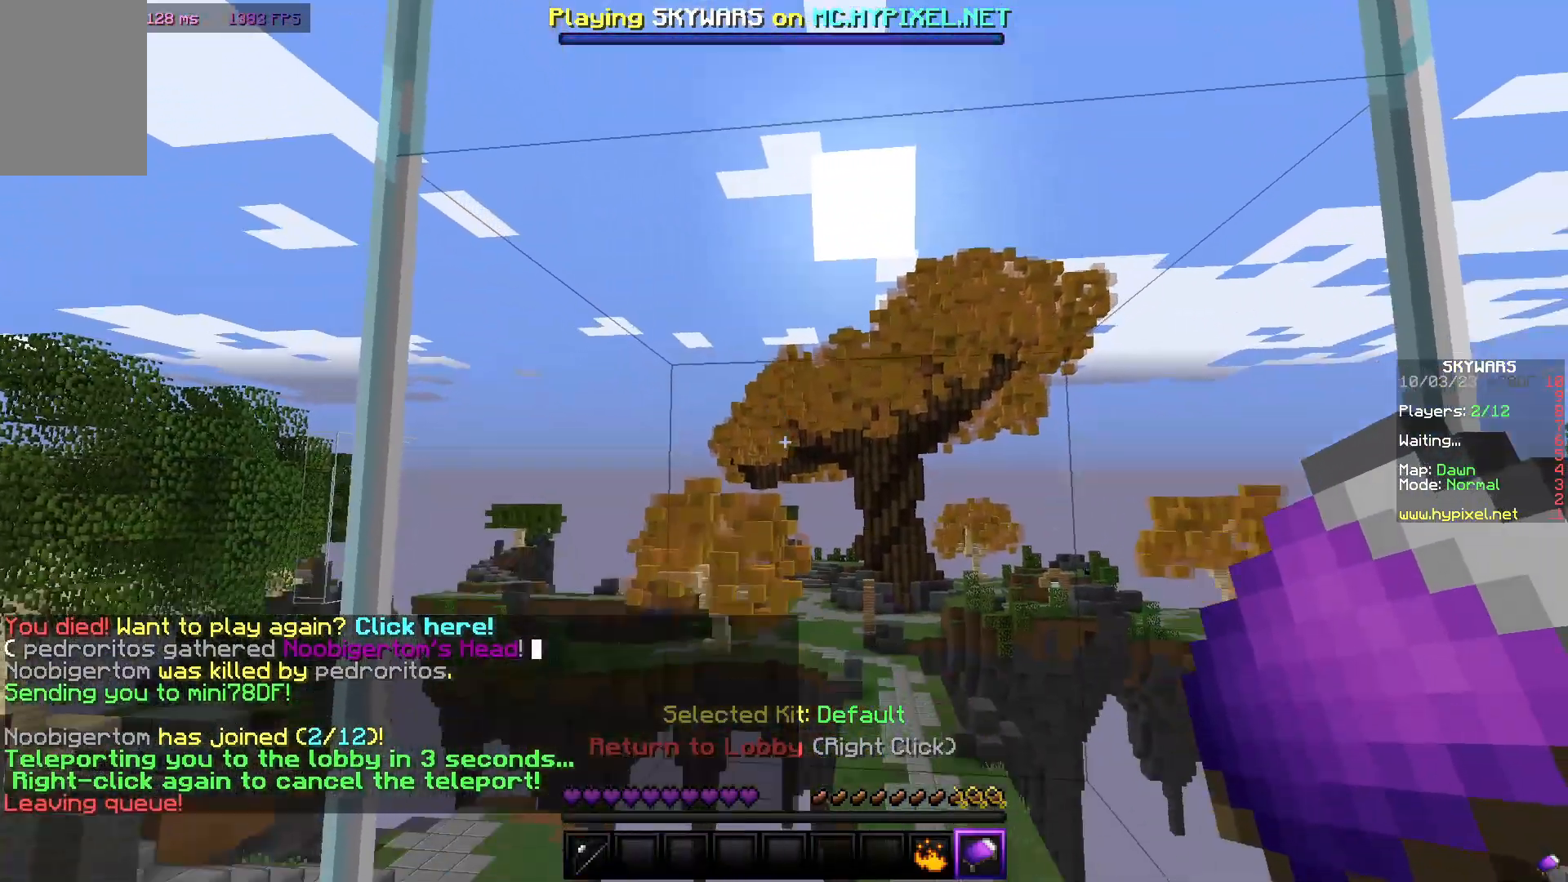
{"keys": [], "mouse": [], "events": []}
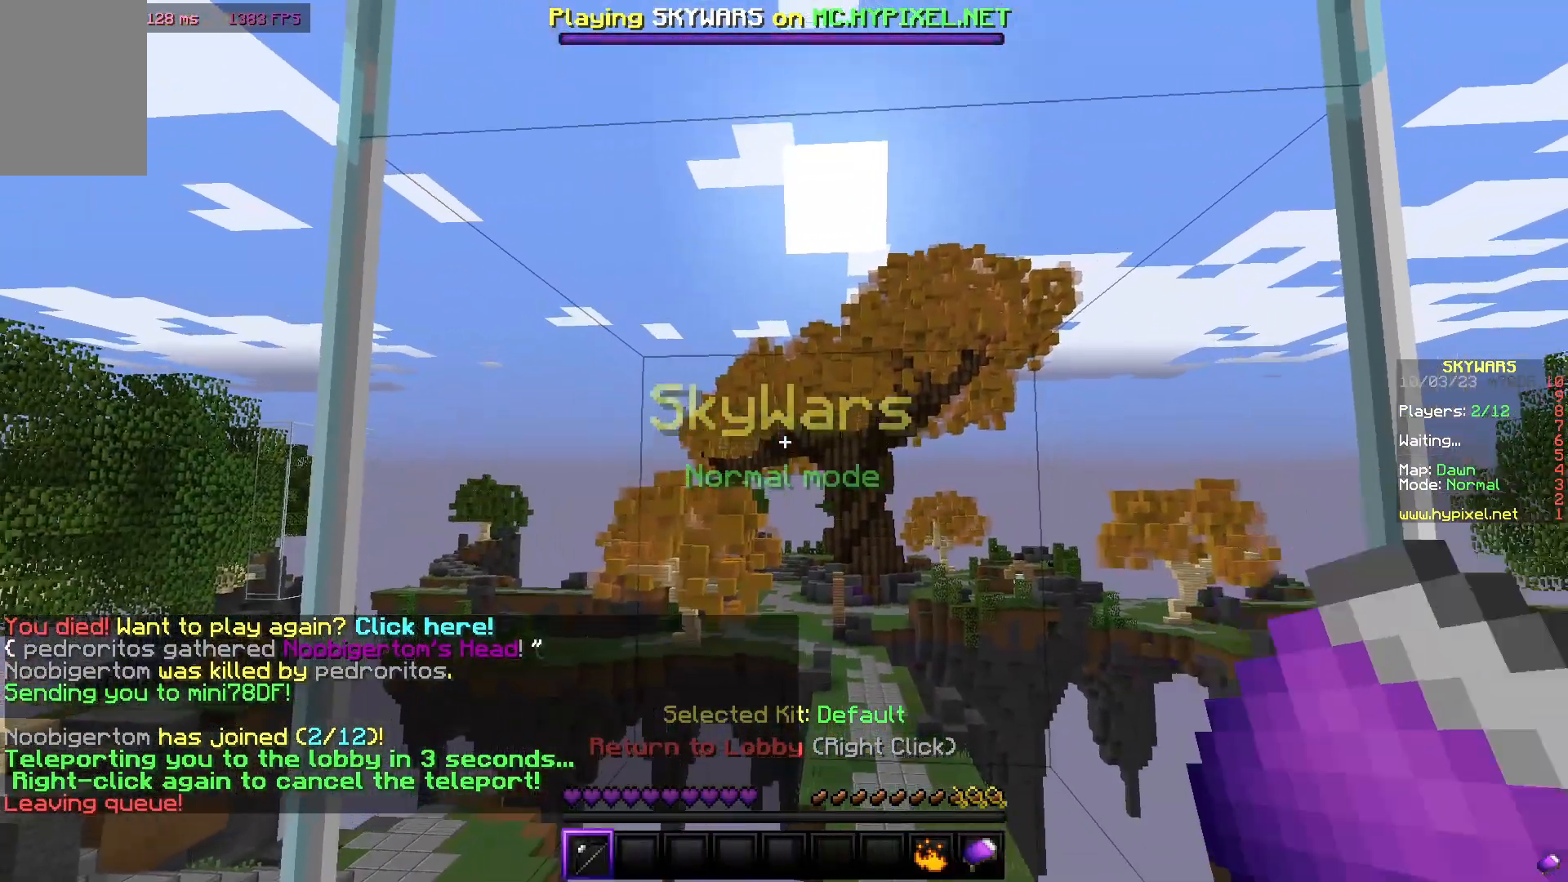
{"keys": [], "mouse": [], "events": []}
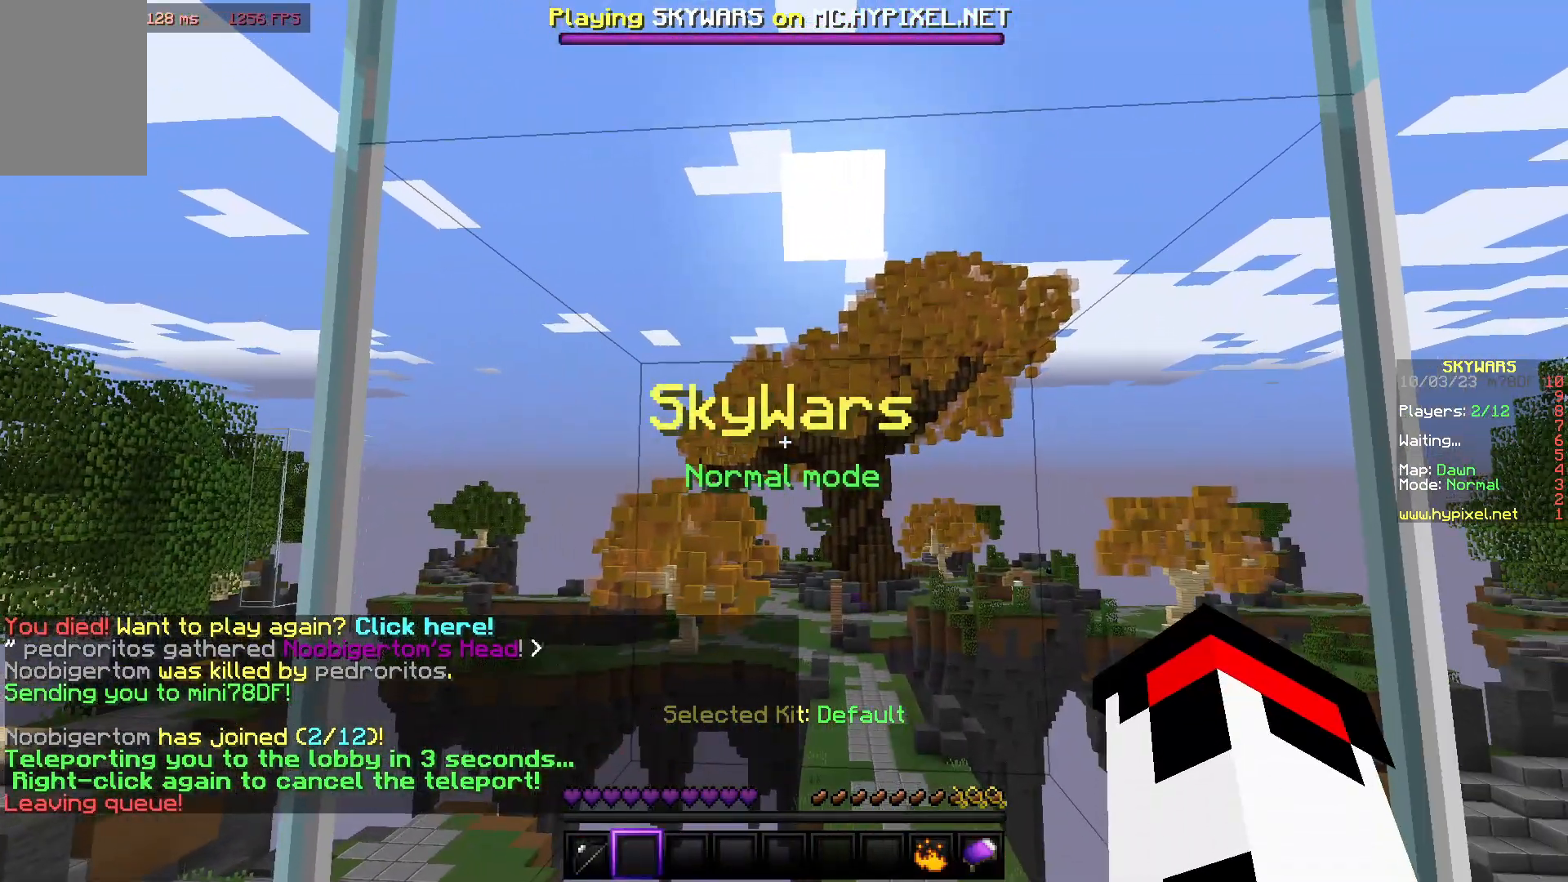
{"keys": [], "mouse": [], "events": []}